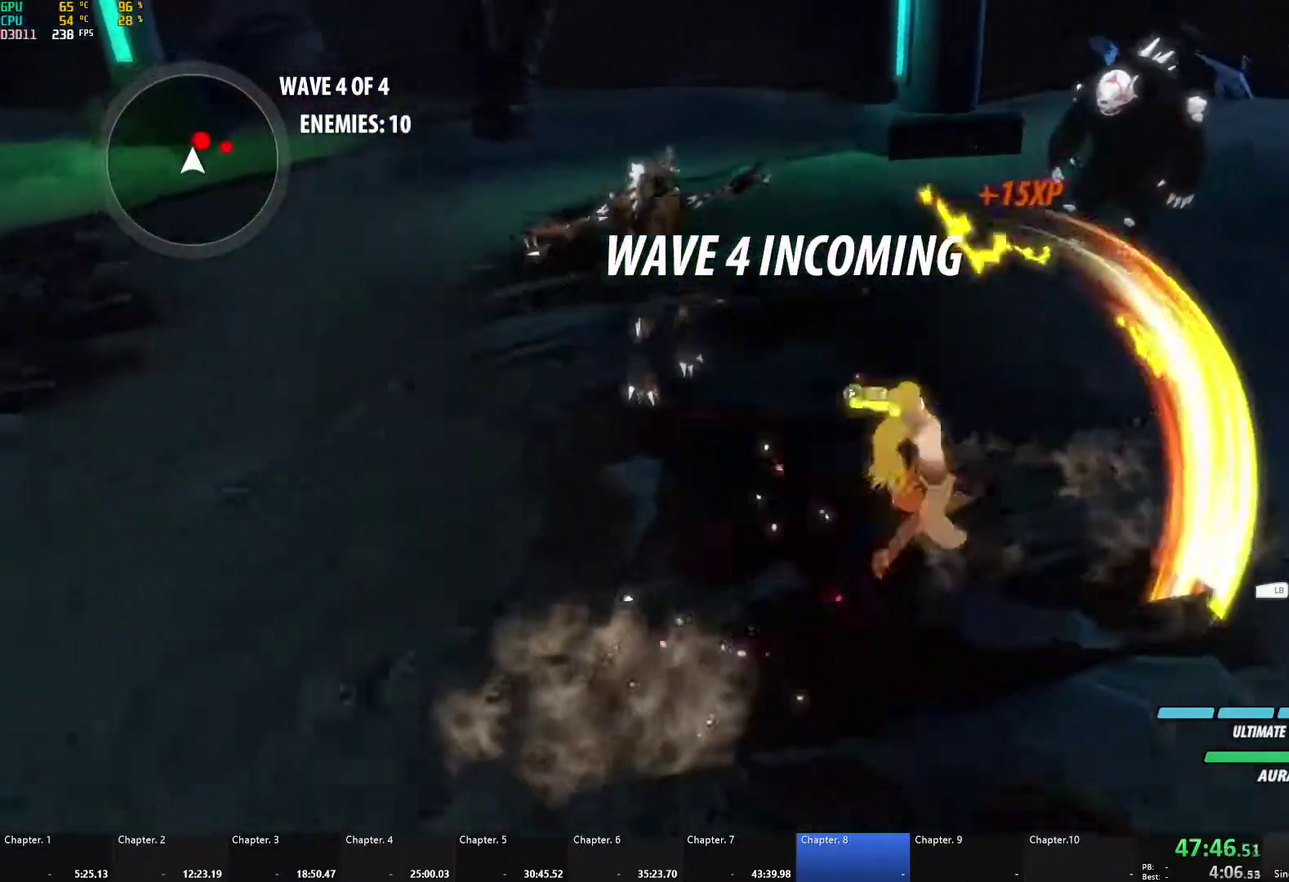
Gameplay with a controller (Xbox layout); each line is a JSON object with the inputs held at the frame after it. "events" lists button and stick changes between this image and that frame as [ms after this image, input, new state], when the widget could be followed in between. Not read: L2 R2.
{"buttons": ["B"], "left_stick": "right", "right_stick": "center", "events": [[17, "L1", "up"], [83, "B", "up"], [100, "A", "down"], [133, "L1", "down"], [133, "X", "down"], [233, "X", "up"], [250, "A", "up"], [250, "B", "down"], [267, "L1", "up"], [333, "B", "up"], [367, "A", "down"], [383, "L1", "down"], [383, "X", "down"], [483, "X", "up"], [500, "A", "up"], [500, "B", "down"], [500, "L1", "up"]]}
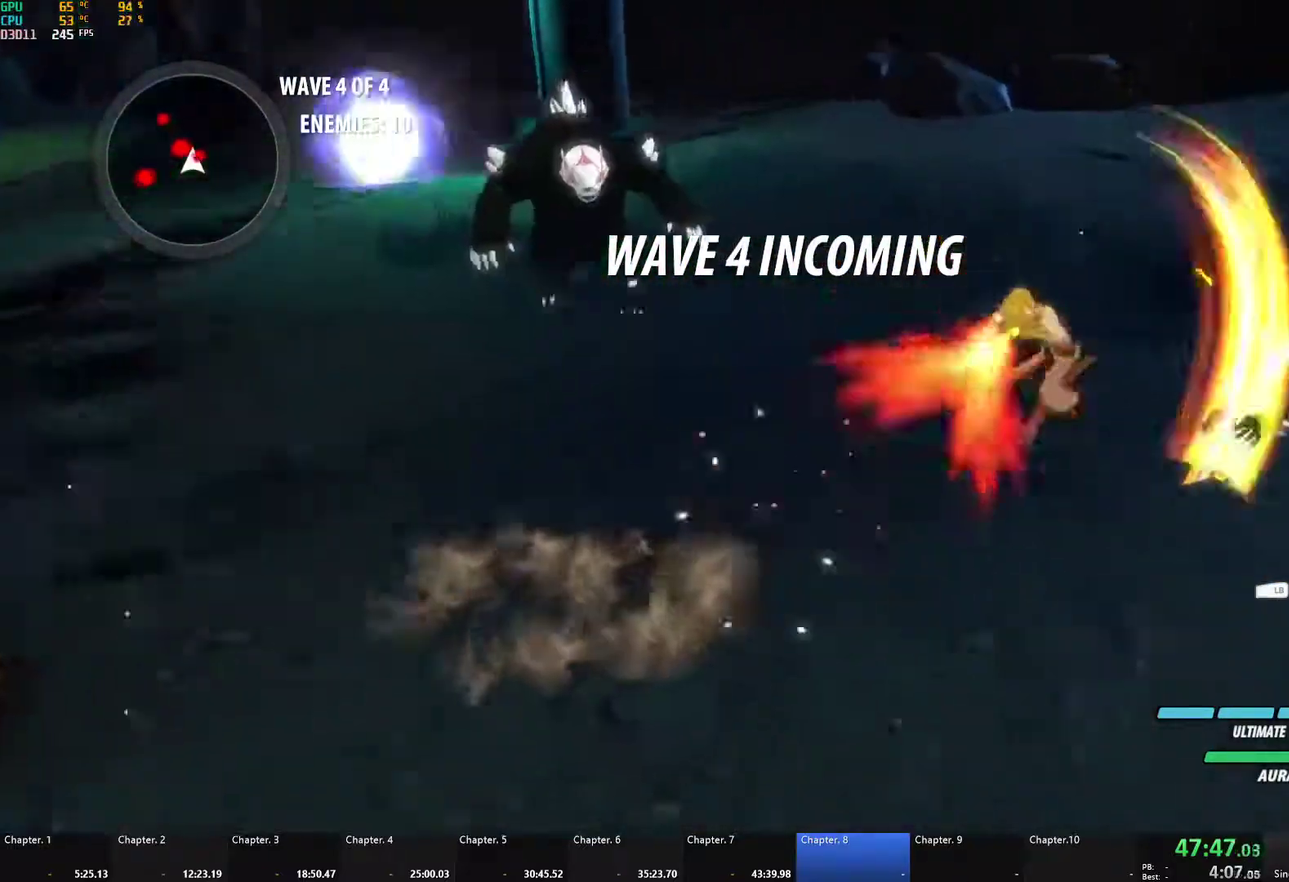
{"buttons": [], "left_stick": "up-right", "right_stick": "center", "events": [[67, "B", "up"], [100, "A", "down"], [117, "L1", "down"], [117, "X", "down"], [217, "X", "up"], [233, "A", "up"], [233, "B", "down"], [250, "L1", "up"], [300, "B", "up"], [317, "A", "down"], [333, "L1", "down"], [333, "X", "down"], [433, "X", "up"], [433, "left_stick", "up-right"], [450, "A", "up"], [450, "B", "down"], [450, "L1", "up"], [500, "B", "up"]]}
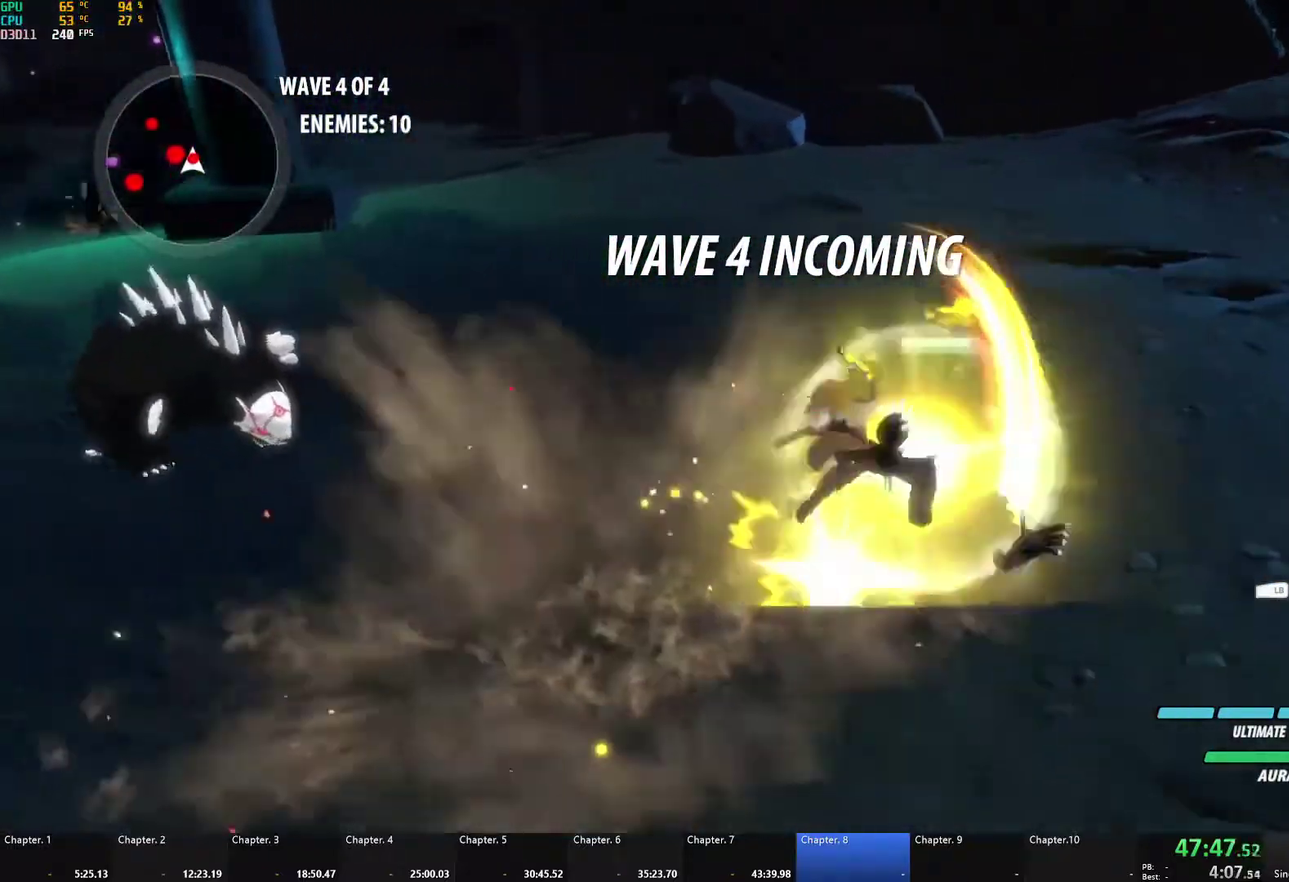
{"buttons": ["A", "X", "L1"], "left_stick": "up-right", "right_stick": "center", "events": [[33, "A", "down"], [33, "L1", "down"], [50, "X", "down"], [150, "X", "up"], [167, "A", "up"], [167, "B", "down"], [183, "L1", "up"], [217, "B", "up"], [250, "A", "down"], [267, "L1", "down"], [267, "X", "down"], [367, "X", "up"], [383, "A", "up"], [383, "B", "down"], [400, "L1", "up"], [433, "B", "up"], [467, "A", "down"], [483, "L1", "down"], [483, "X", "down"]]}
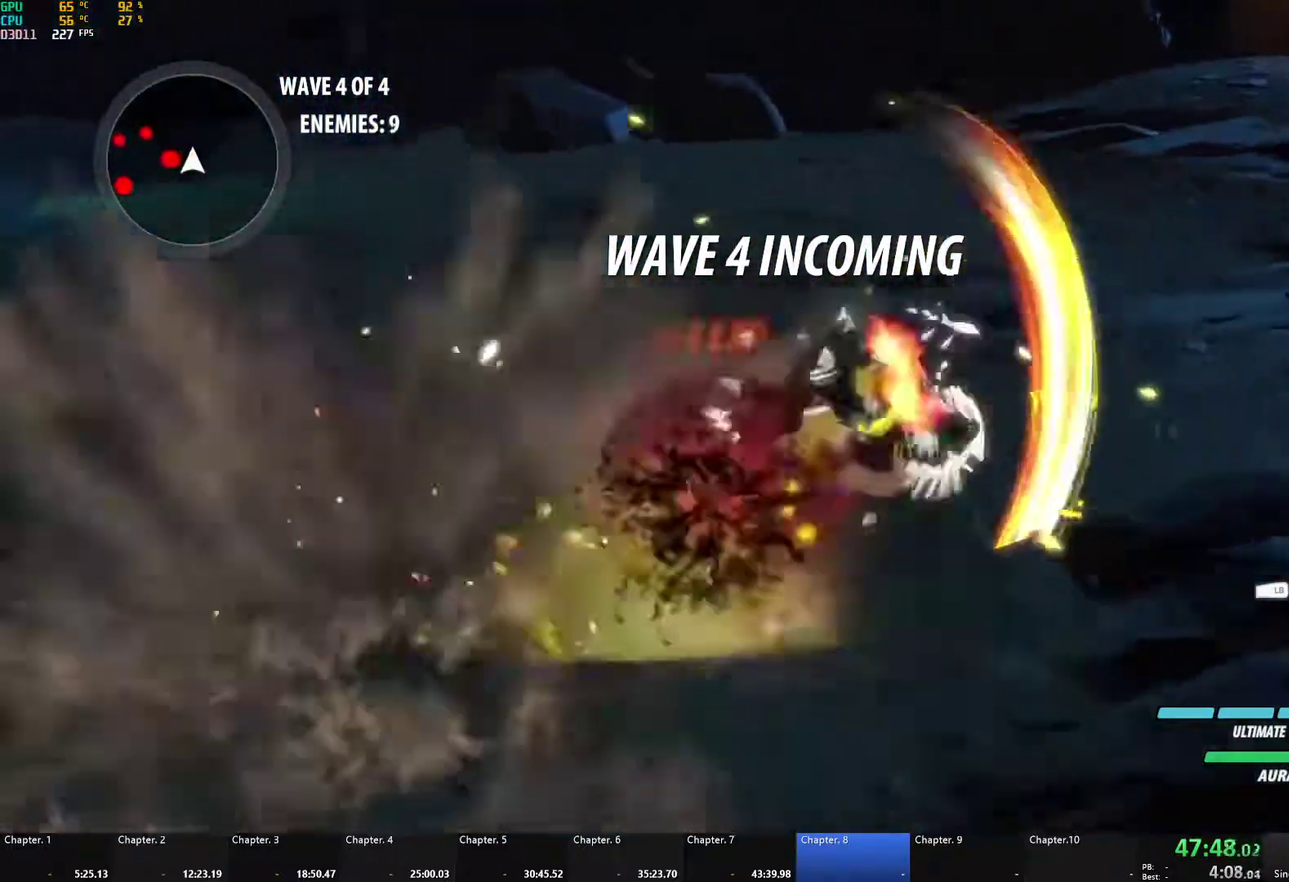
{"buttons": ["B"], "left_stick": "up-left", "right_stick": "center", "events": [[83, "X", "up"], [100, "A", "up"], [100, "B", "down"], [117, "L1", "up"], [183, "B", "up"], [233, "A", "down"], [233, "left_stick", "up-left"], [267, "L1", "down"], [300, "X", "down"], [383, "X", "up"], [417, "A", "up"], [450, "B", "down"], [450, "L1", "up"]]}
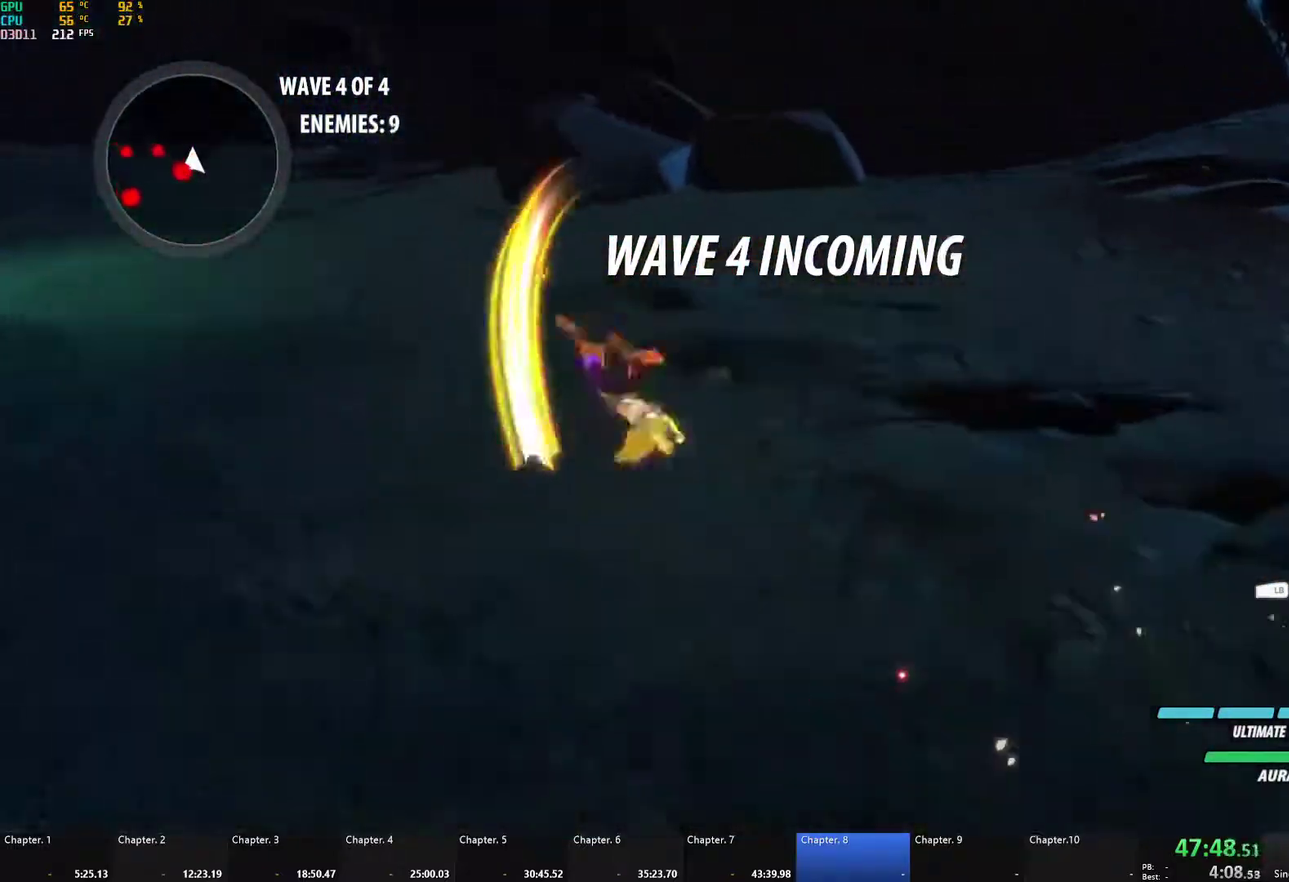
{"buttons": [], "left_stick": "up-left", "right_stick": "center", "events": [[67, "B", "up"], [150, "A", "down"], [167, "L1", "down"], [167, "left_stick", "left"], [183, "X", "down"], [267, "X", "up"], [300, "A", "up"], [300, "L1", "up"], [317, "B", "down"], [417, "B", "up"], [450, "left_stick", "up-left"]]}
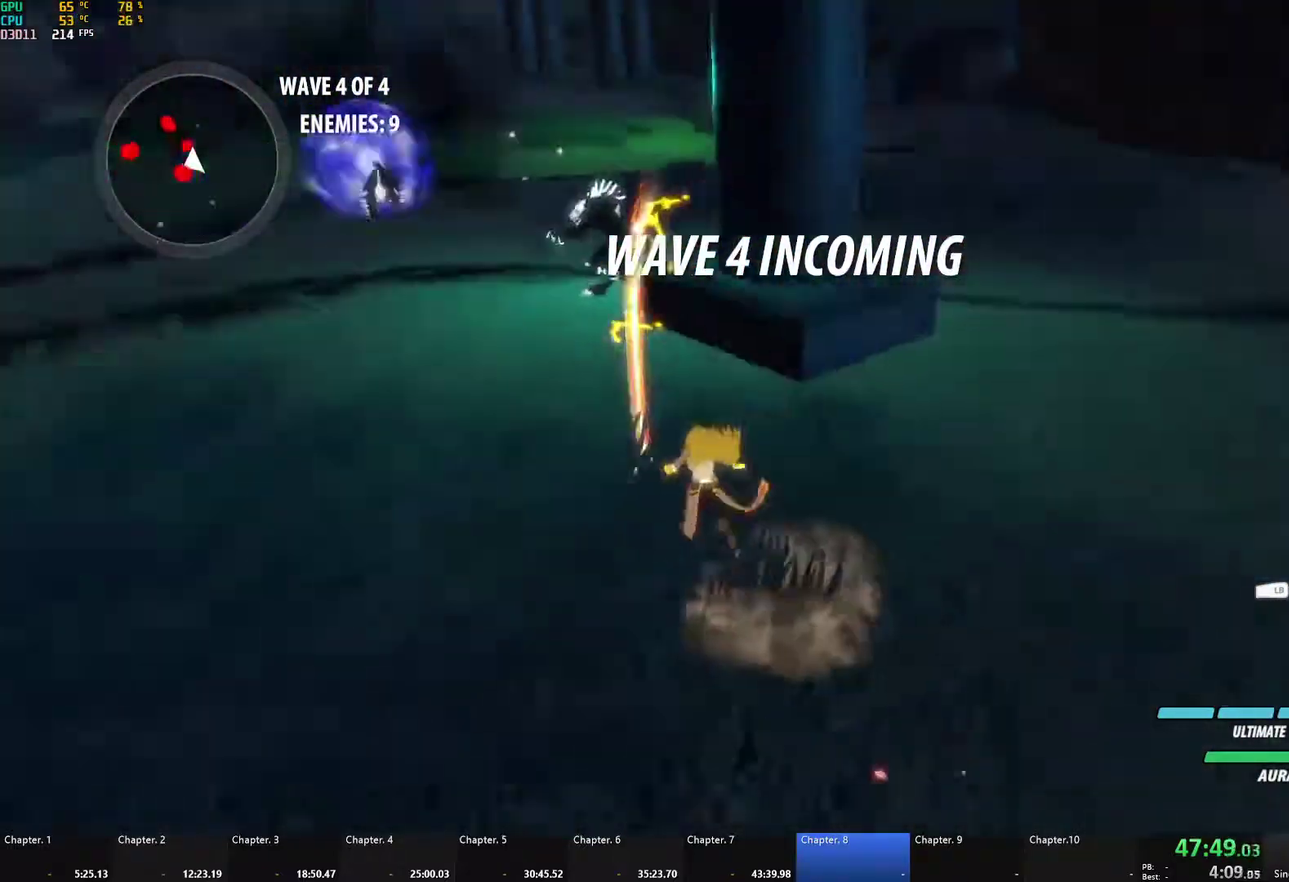
{"buttons": [], "left_stick": "left", "right_stick": "center", "events": [[33, "A", "down"], [33, "left_stick", "up-right"], [100, "L1", "down"], [183, "A", "up"], [200, "L1", "up"], [233, "left_stick", "right"], [250, "right_stick", "left"], [317, "left_stick", "center"], [367, "left_stick", "left"], [417, "right_stick", "center"]]}
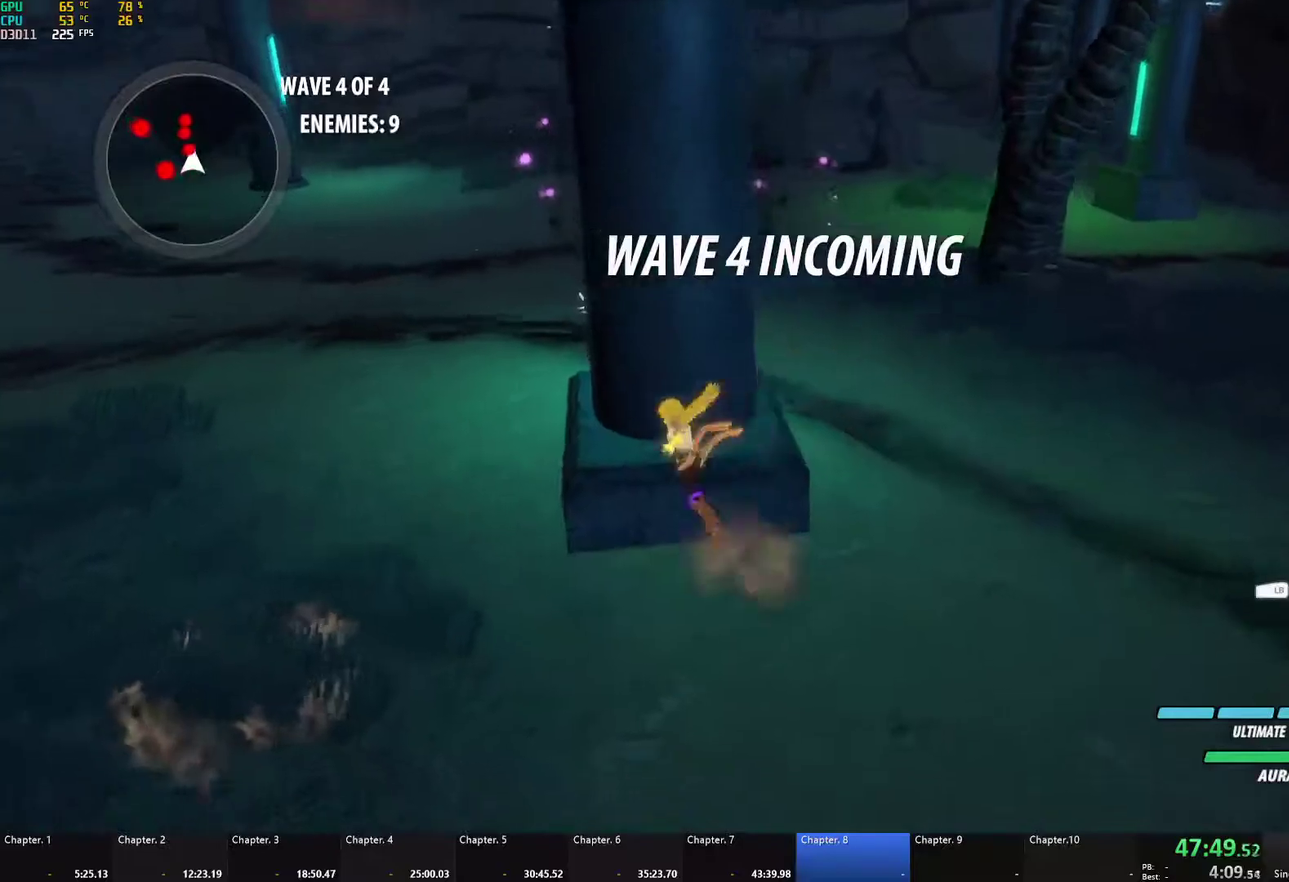
{"buttons": ["B"], "left_stick": "up", "right_stick": "center", "events": [[200, "left_stick", "up-left"], [217, "A", "down"], [267, "L1", "down"], [267, "left_stick", "up"], [283, "X", "down"], [400, "X", "up"], [417, "A", "up"], [433, "B", "down"], [467, "L1", "up"]]}
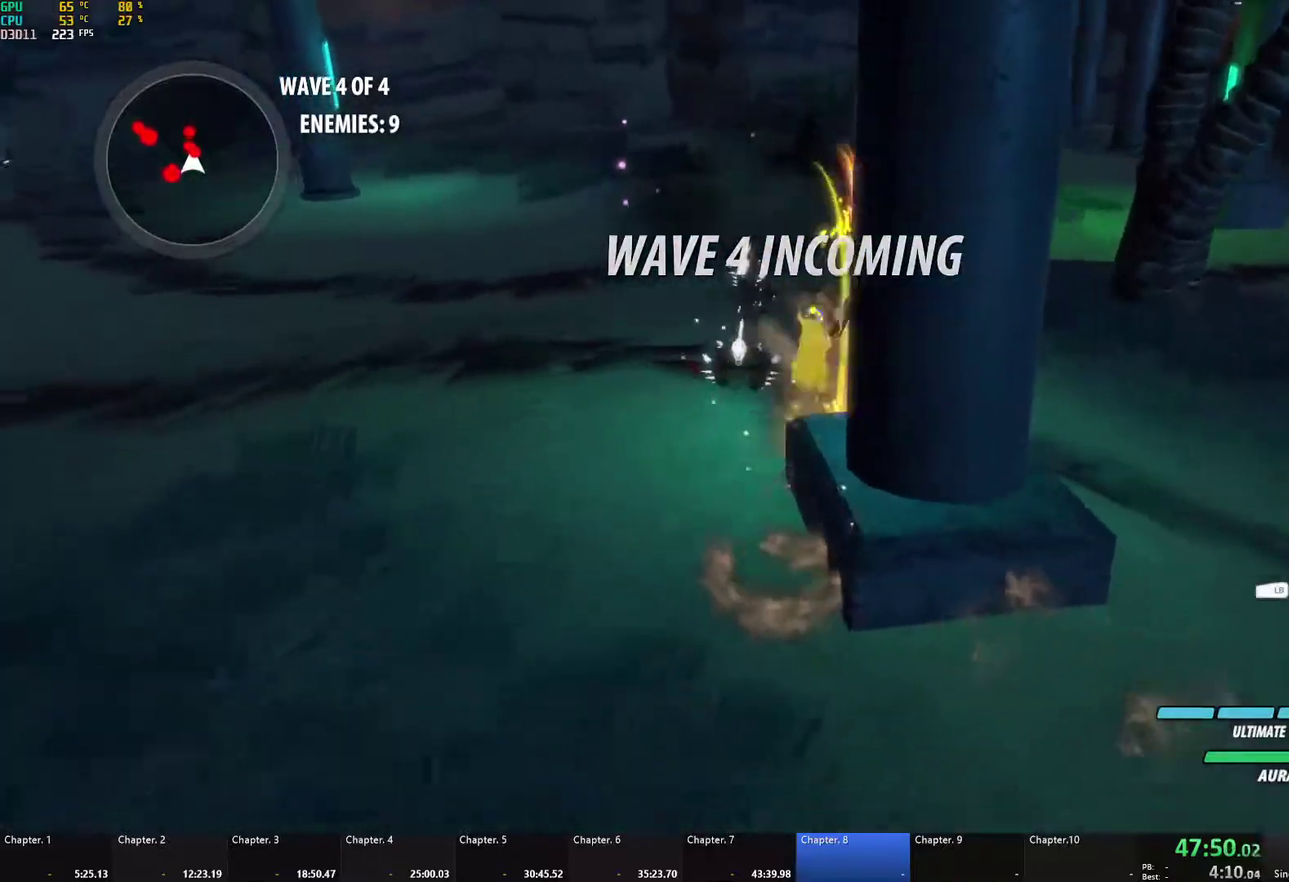
{"buttons": [], "left_stick": "up", "right_stick": "center", "events": [[67, "B", "up"]]}
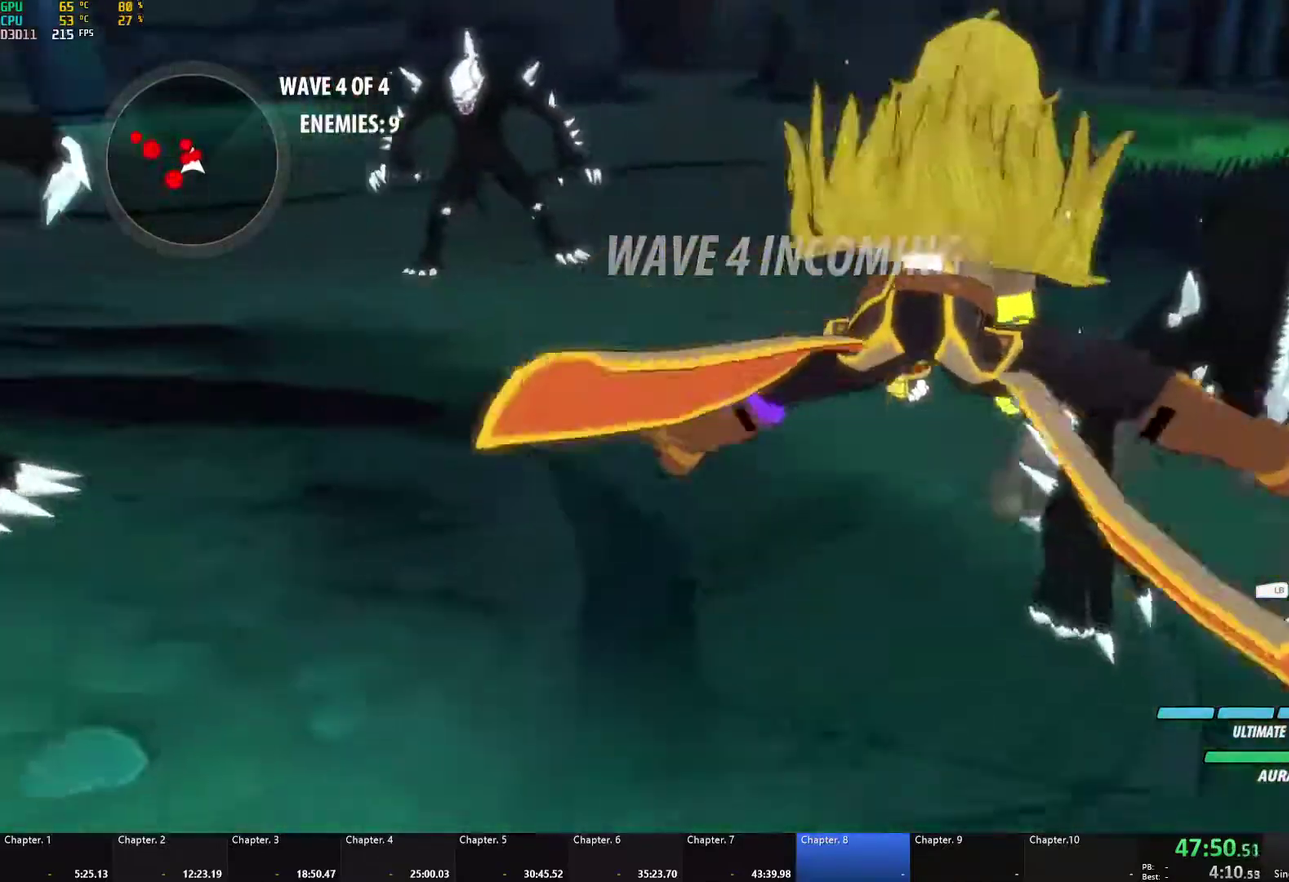
{"buttons": [], "left_stick": "center", "right_stick": "left", "events": [[33, "left_stick", "up-left"], [67, "L1", "down"], [67, "R1", "down"], [167, "L1", "up"], [183, "R1", "up"], [217, "left_stick", "center"], [283, "right_stick", "left"]]}
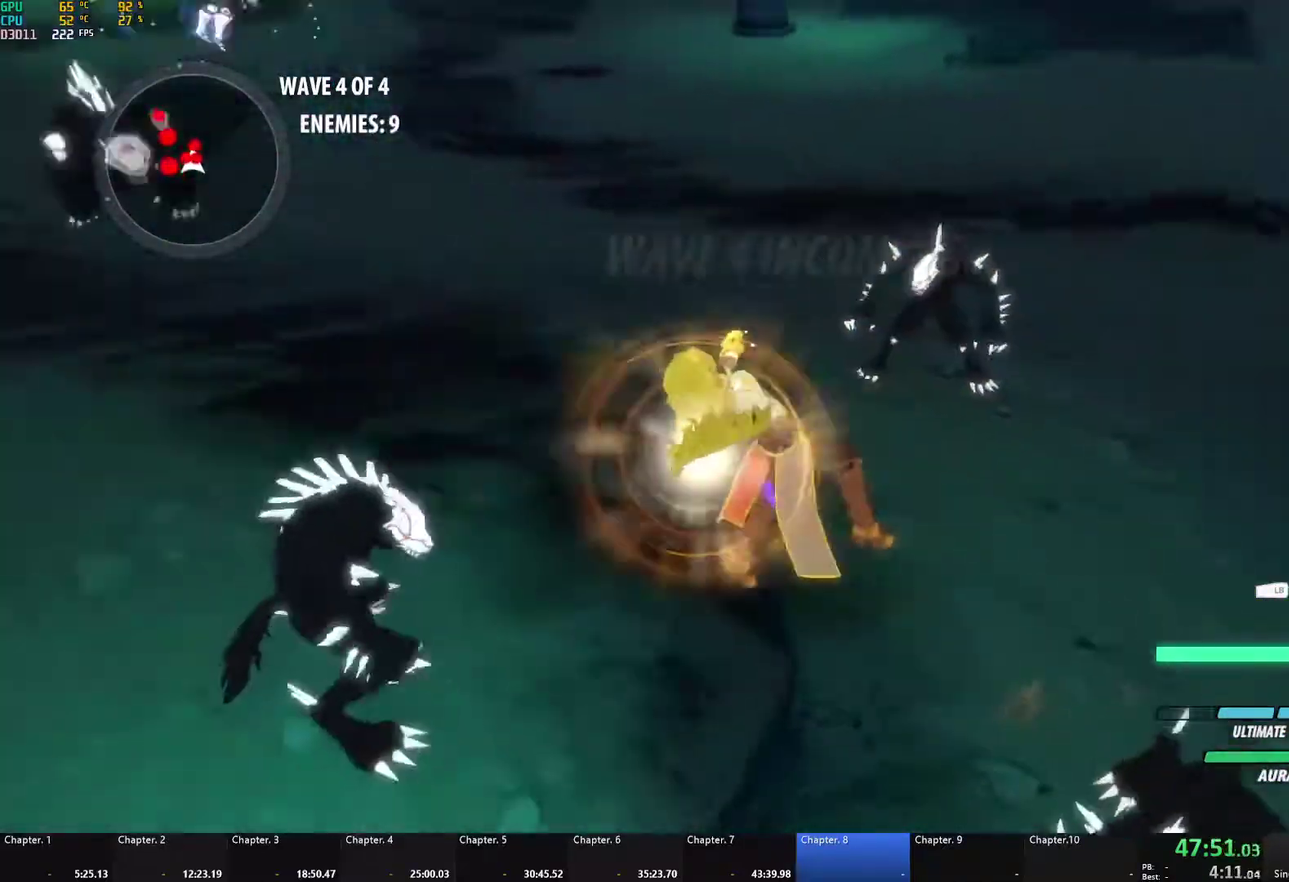
{"buttons": [], "left_stick": "up-right", "right_stick": "down-left", "events": [[167, "right_stick", "center"], [383, "left_stick", "up-right"], [400, "right_stick", "down-left"]]}
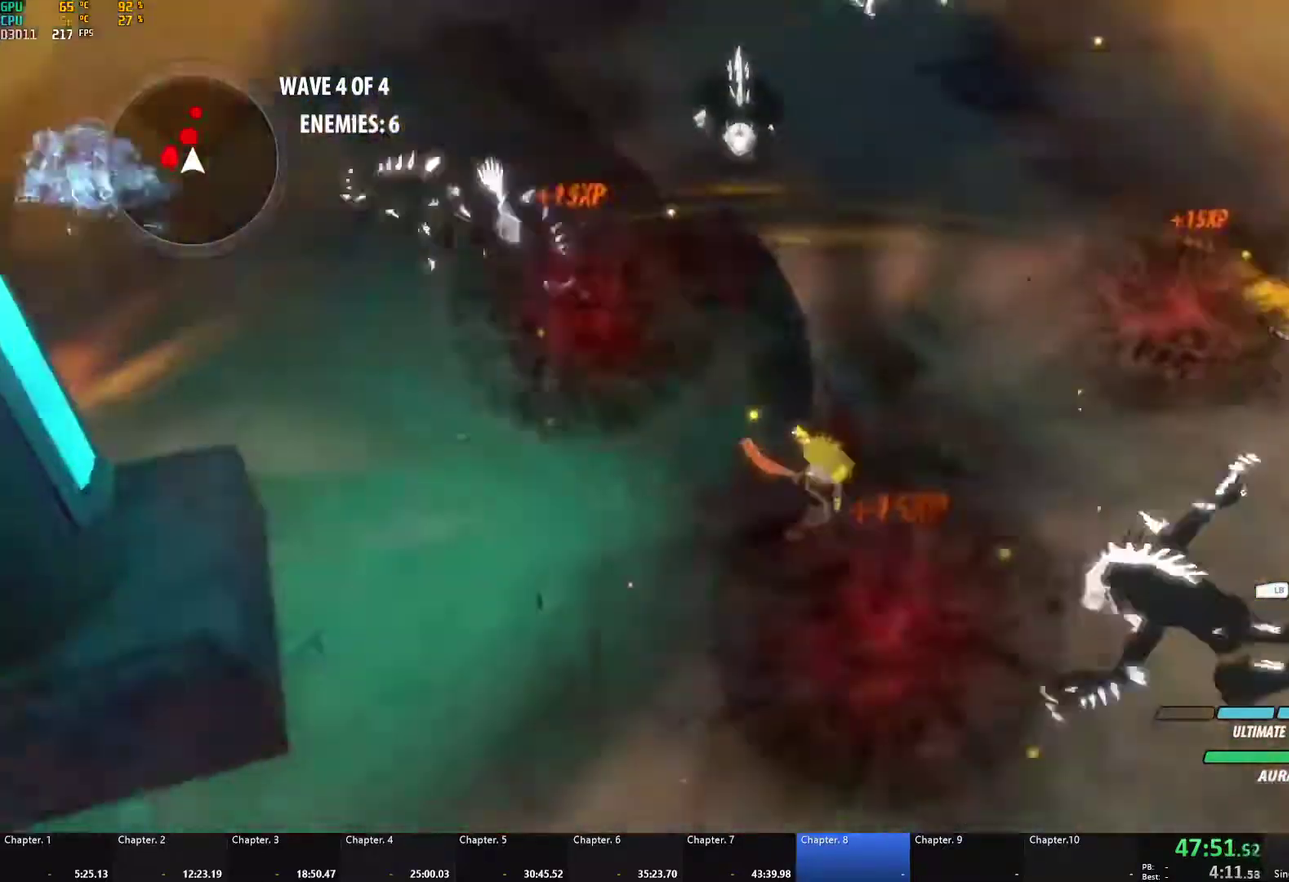
{"buttons": [], "left_stick": "center", "right_stick": "center", "events": [[33, "right_stick", "center"], [167, "left_stick", "center"]]}
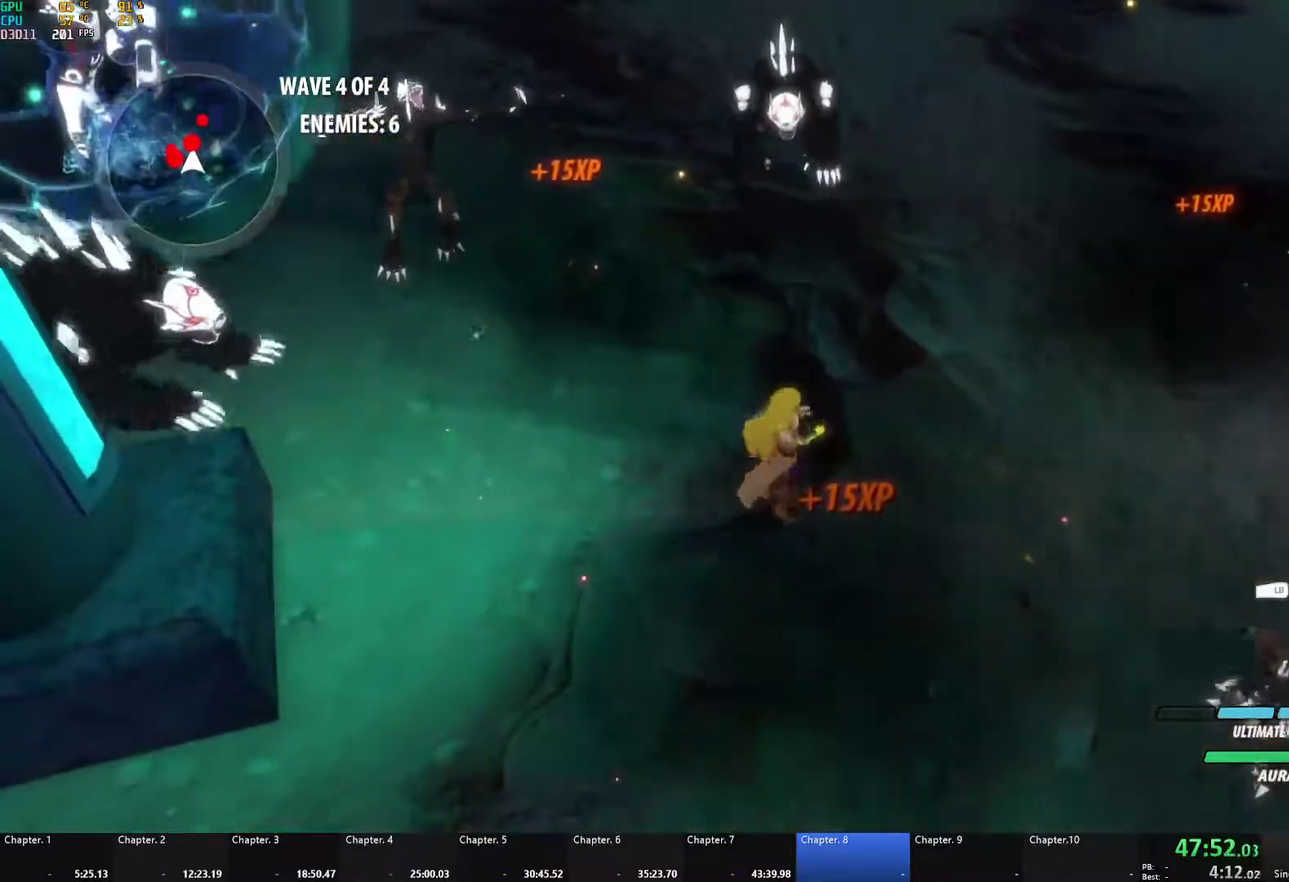
{"buttons": [], "left_stick": "up-left", "right_stick": "center", "events": [[350, "left_stick", "up-left"], [400, "L1", "down"], [483, "L1", "up"]]}
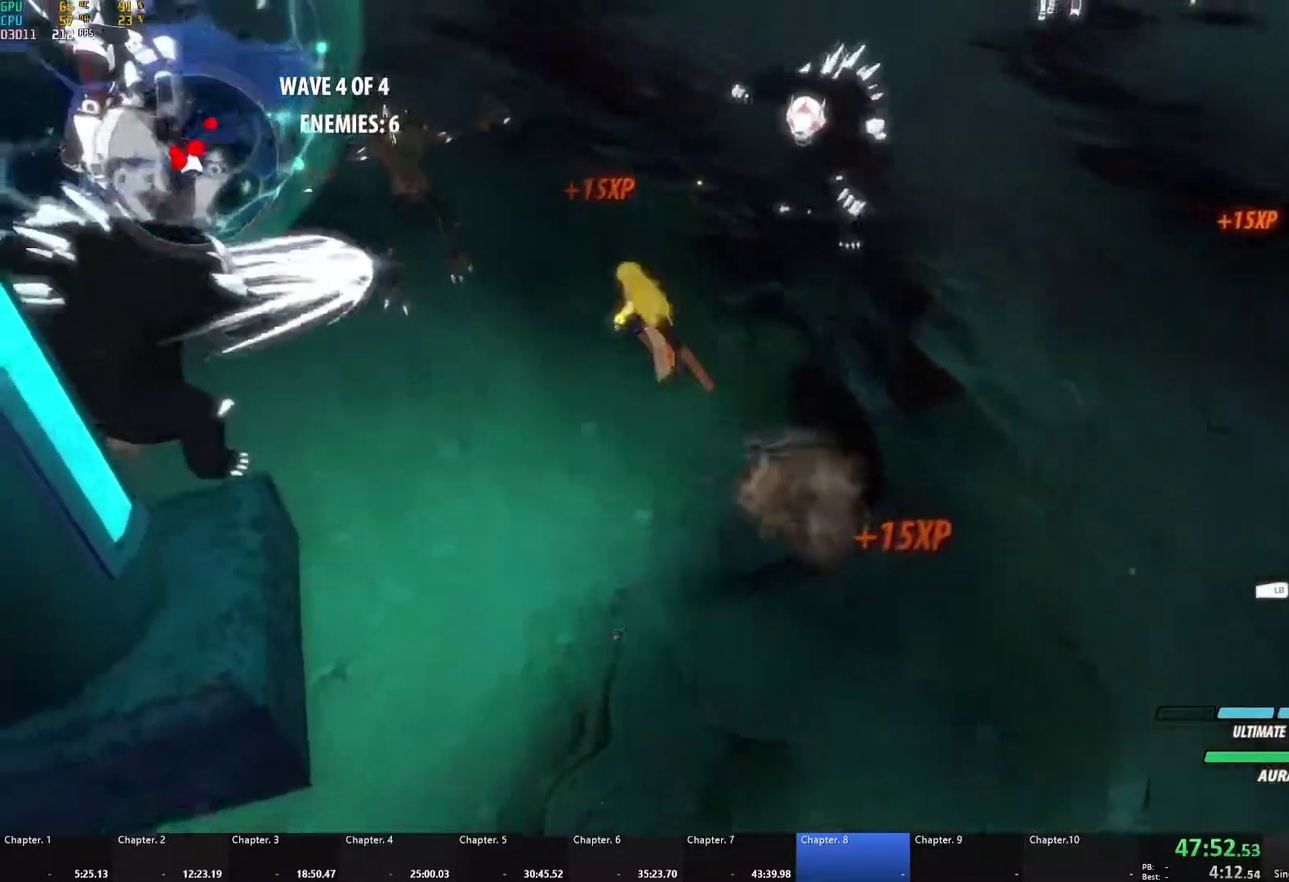
{"buttons": [], "left_stick": "up-left", "right_stick": "center", "events": [[100, "L1", "down"], [183, "L1", "up"], [350, "L1", "down"], [450, "L1", "up"]]}
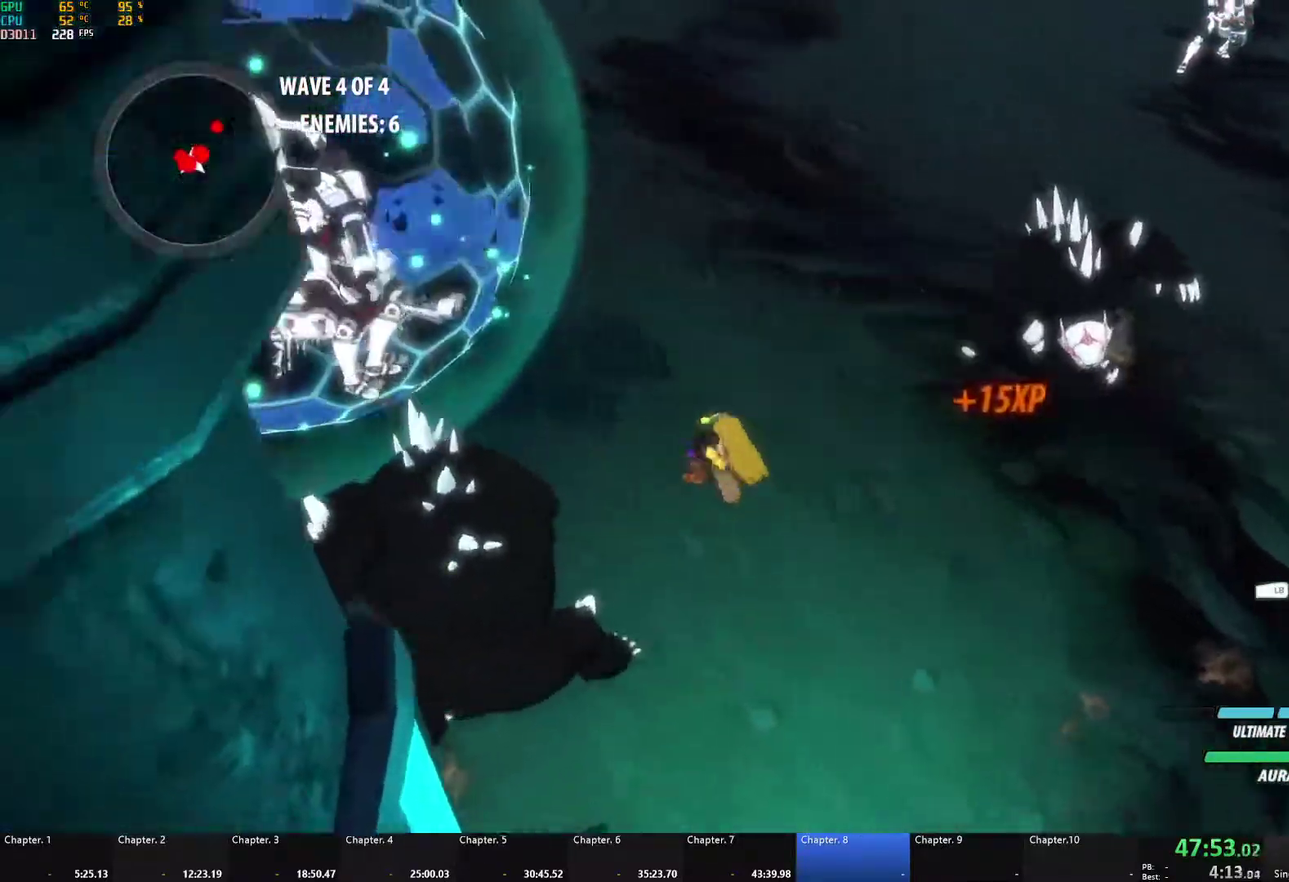
{"buttons": [], "left_stick": "center", "right_stick": "center", "events": [[117, "L1", "down"], [150, "R1", "down"], [167, "right_stick", "up"], [233, "L1", "up"], [233, "R1", "up"], [233, "right_stick", "center"], [267, "left_stick", "left"], [350, "left_stick", "center"]]}
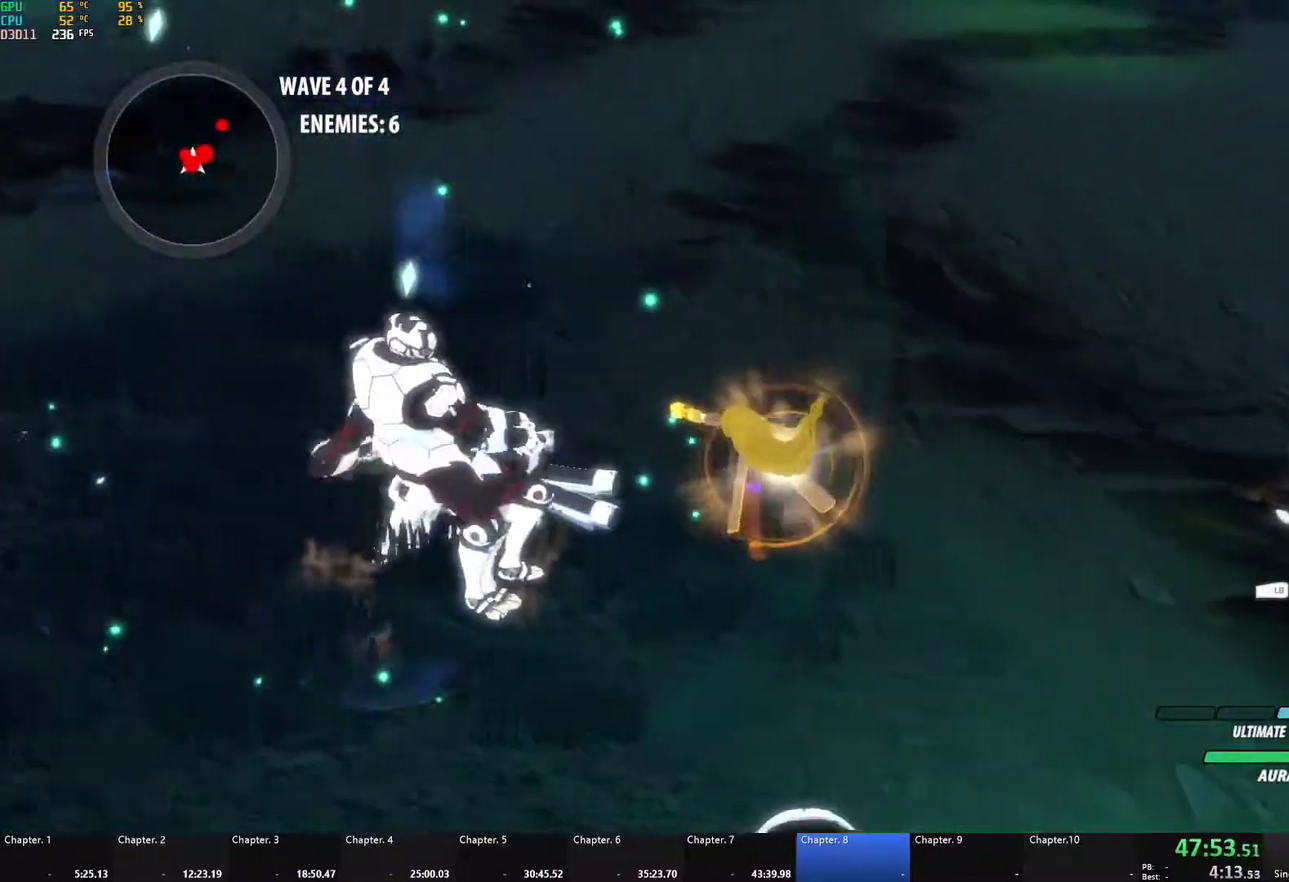
{"buttons": [], "left_stick": "left", "right_stick": "center", "events": [[400, "left_stick", "left"]]}
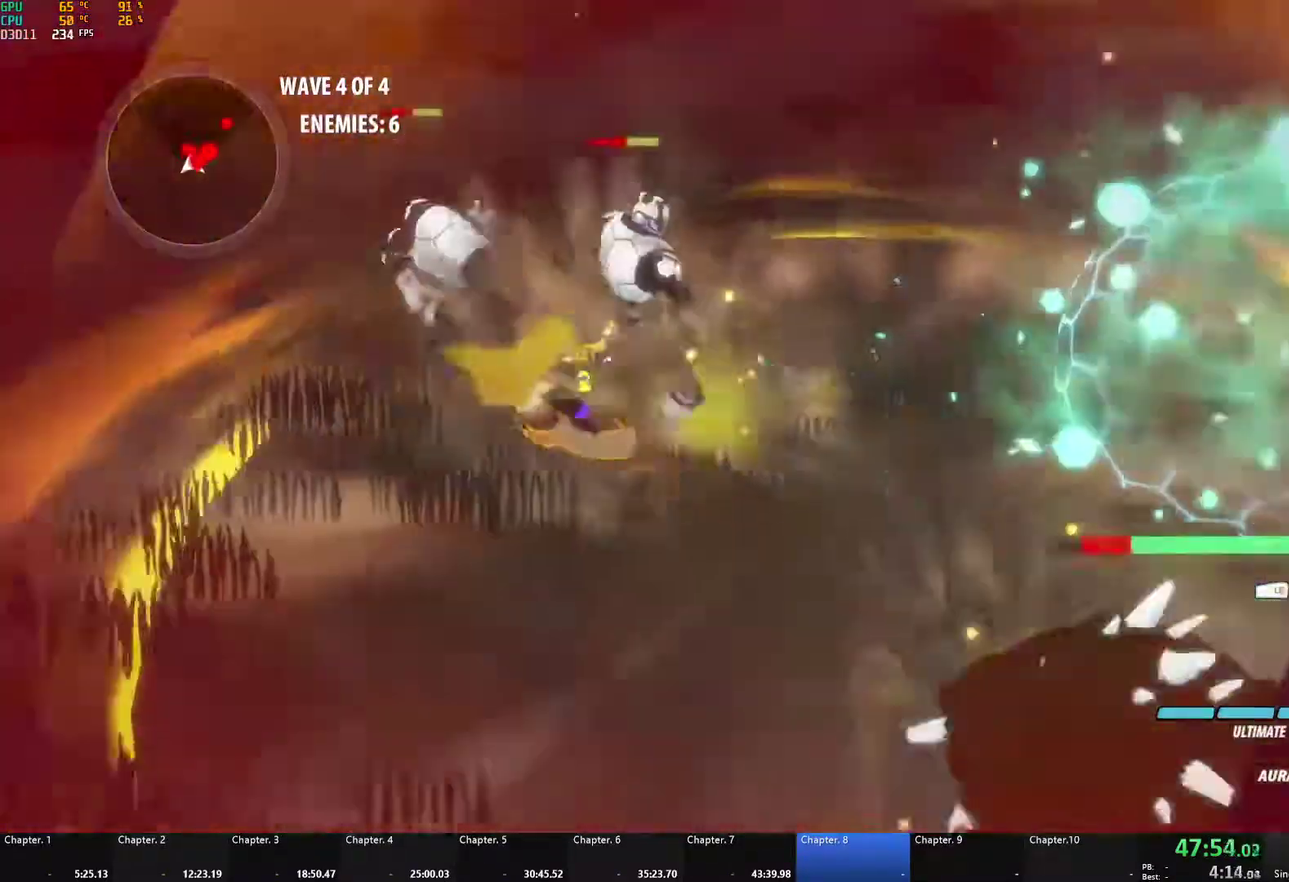
{"buttons": [], "left_stick": "left", "right_stick": "center", "events": []}
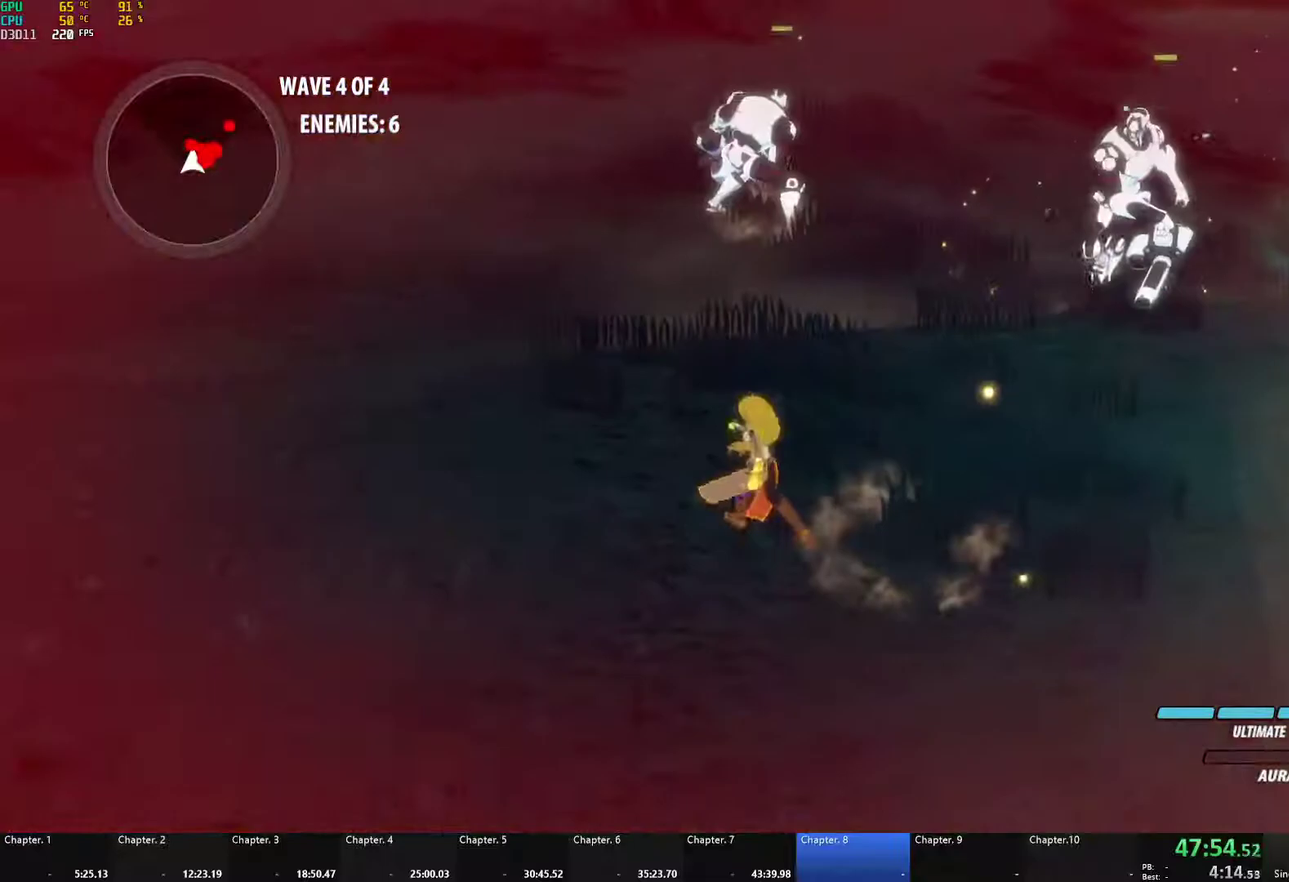
{"buttons": ["B"], "left_stick": "up", "right_stick": "center", "events": [[33, "left_stick", "up-left"], [83, "A", "down"], [200, "L1", "down"], [200, "left_stick", "up"], [250, "X", "down"], [367, "X", "up"], [400, "A", "up"], [400, "B", "down"], [450, "L1", "up"]]}
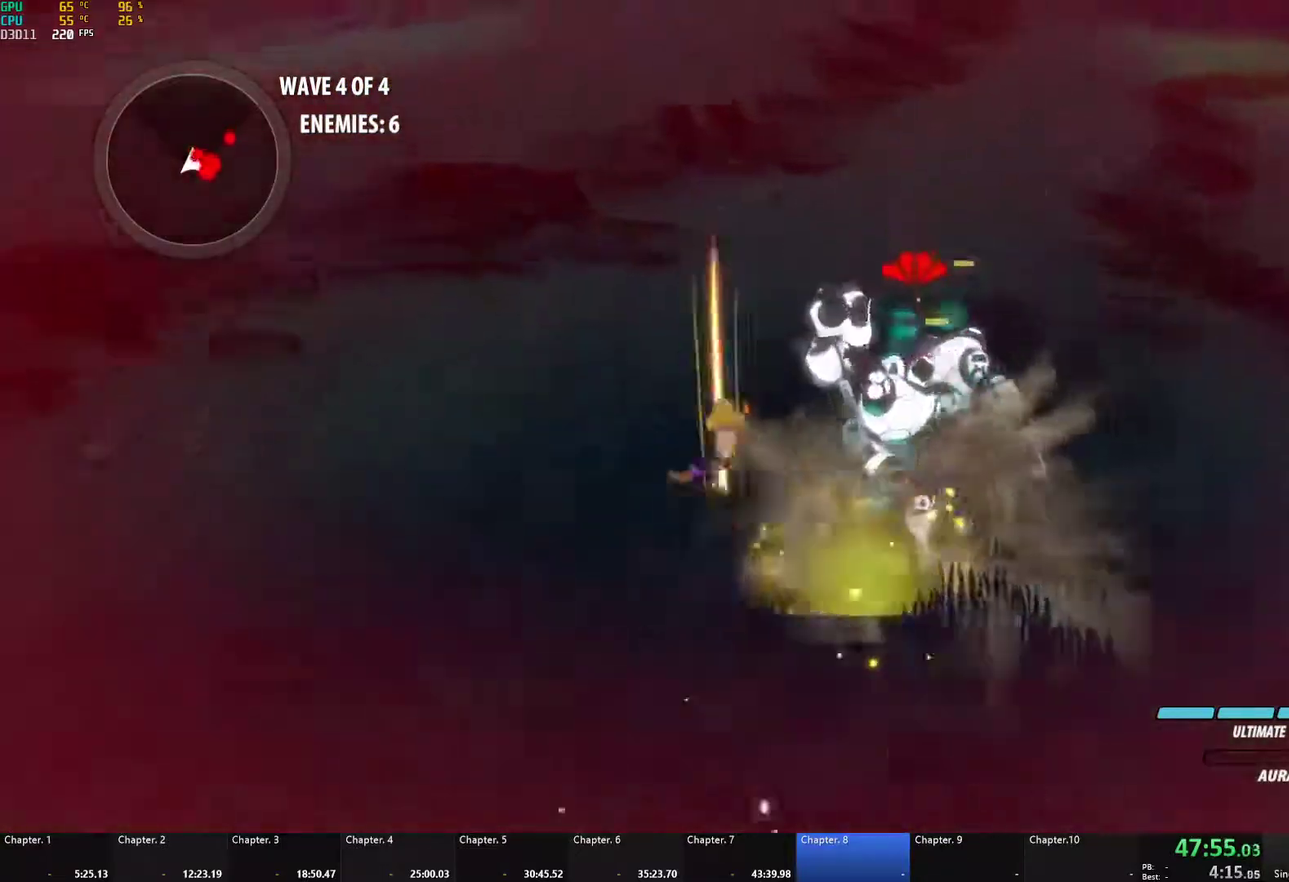
{"buttons": [], "left_stick": "left", "right_stick": "center", "events": [[67, "B", "up"], [233, "A", "down"], [283, "L1", "down"], [283, "left_stick", "up-left"], [367, "A", "up"], [383, "L1", "up"], [450, "left_stick", "left"]]}
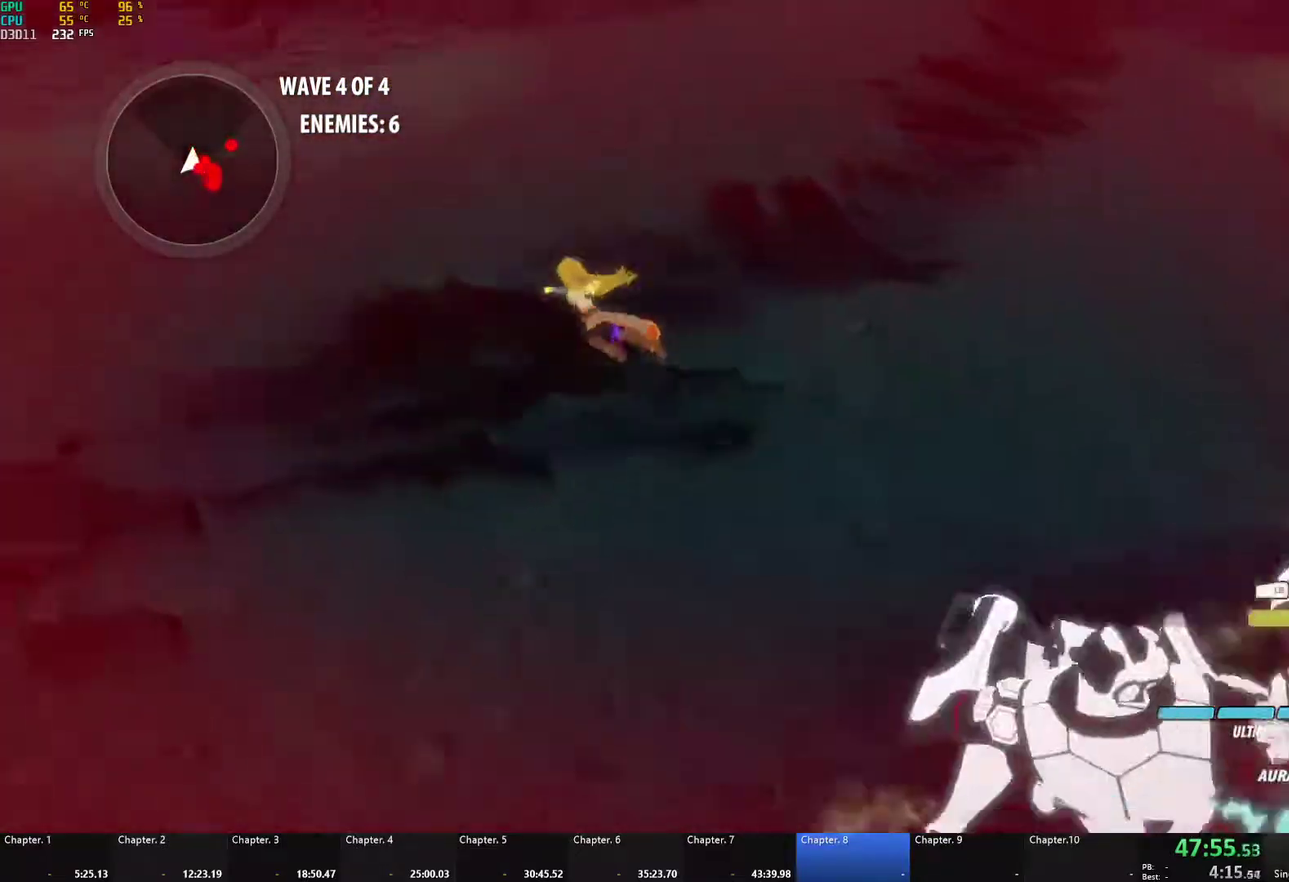
{"buttons": ["L1"], "left_stick": "up-left", "right_stick": "center", "events": [[17, "right_stick", "right"], [317, "left_stick", "up-left"], [317, "right_stick", "center"], [350, "A", "down"], [417, "L1", "down"], [467, "A", "up"]]}
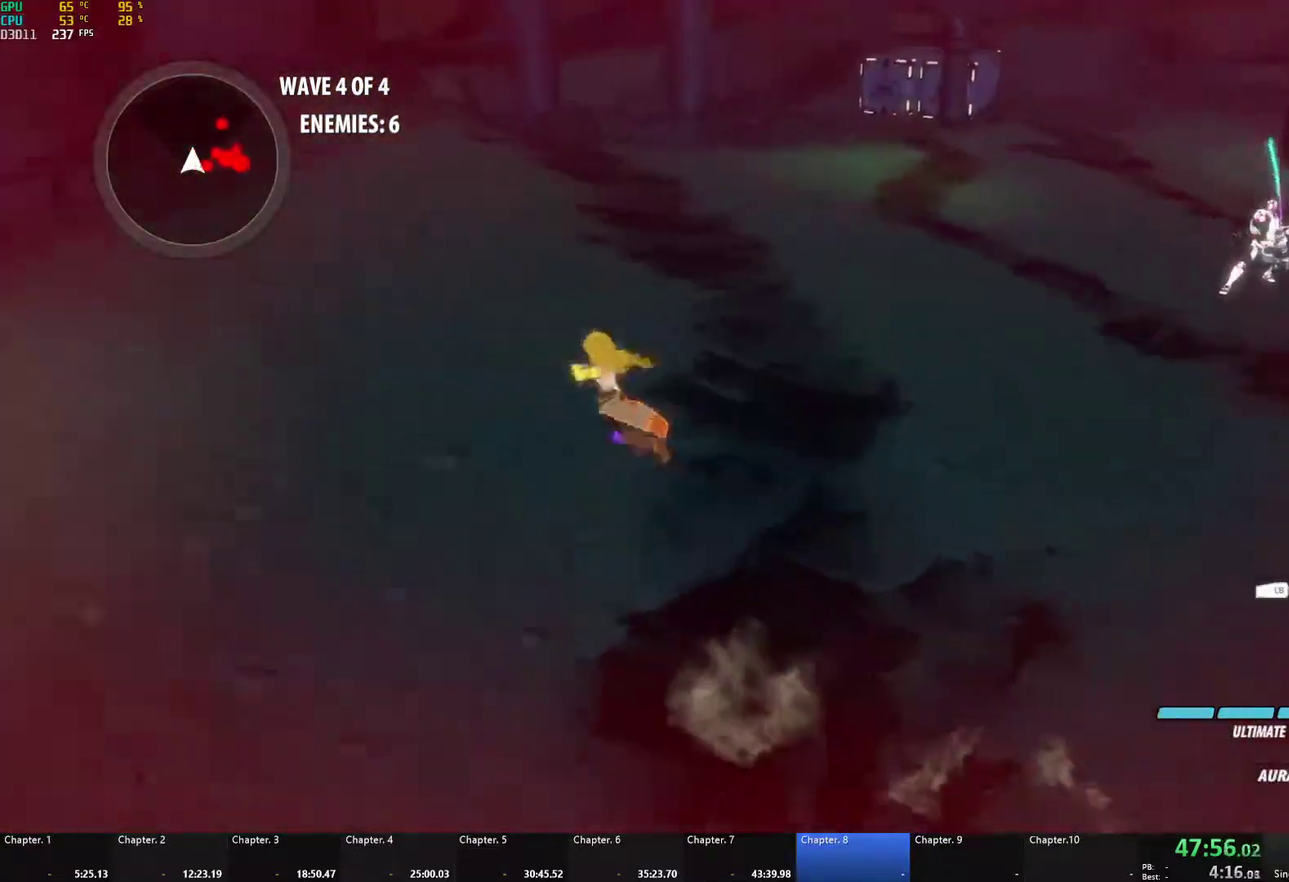
{"buttons": [], "left_stick": "up-left", "right_stick": "right", "events": [[17, "L1", "up"], [83, "right_stick", "right"]]}
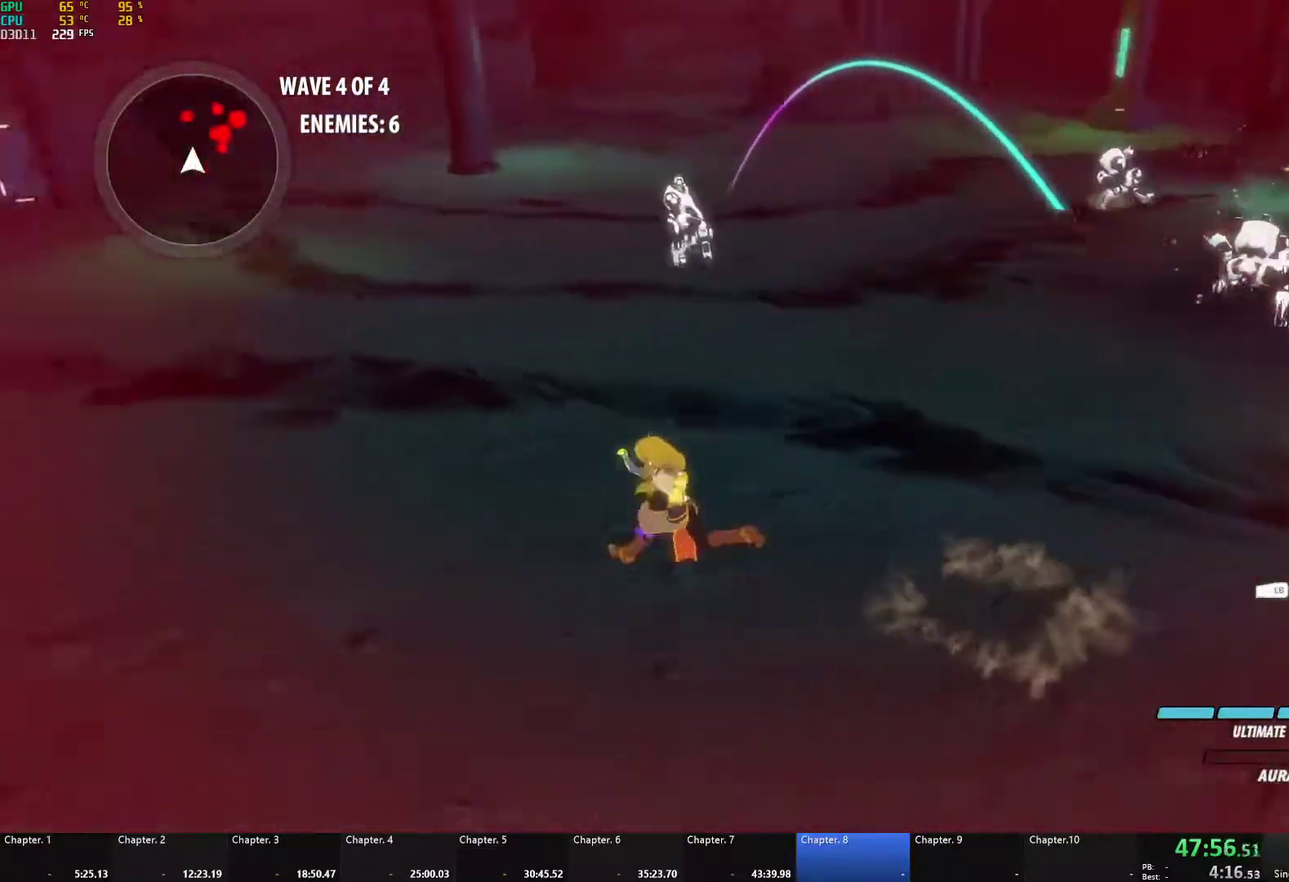
{"buttons": [], "left_stick": "up", "right_stick": "right", "events": [[33, "right_stick", "center"], [83, "A", "down"], [150, "L1", "down"], [200, "A", "up"], [250, "L1", "up"], [333, "right_stick", "right"], [350, "left_stick", "up"]]}
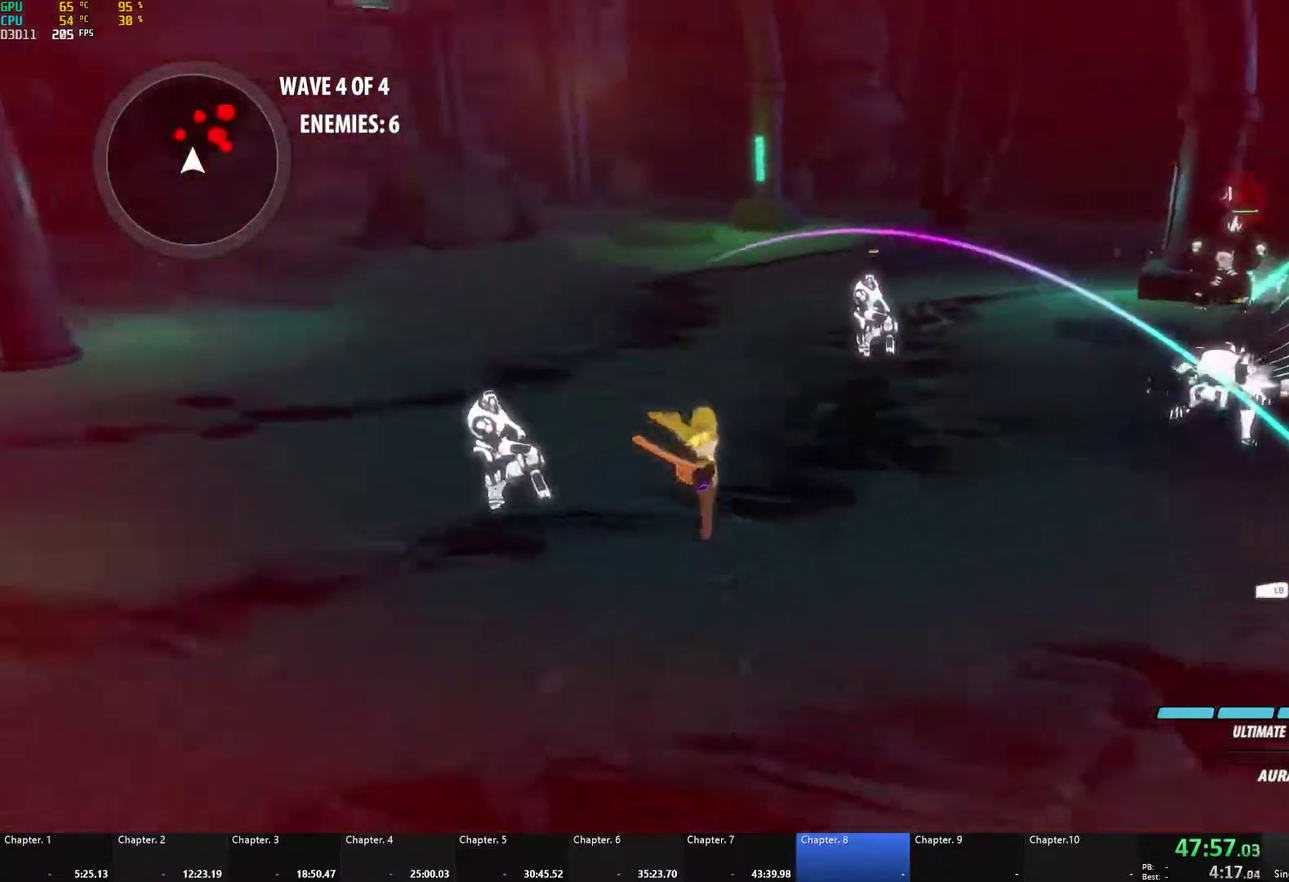
{"buttons": [], "left_stick": "up", "right_stick": "center", "events": [[167, "right_stick", "center"], [383, "L1", "down"], [467, "L1", "up"]]}
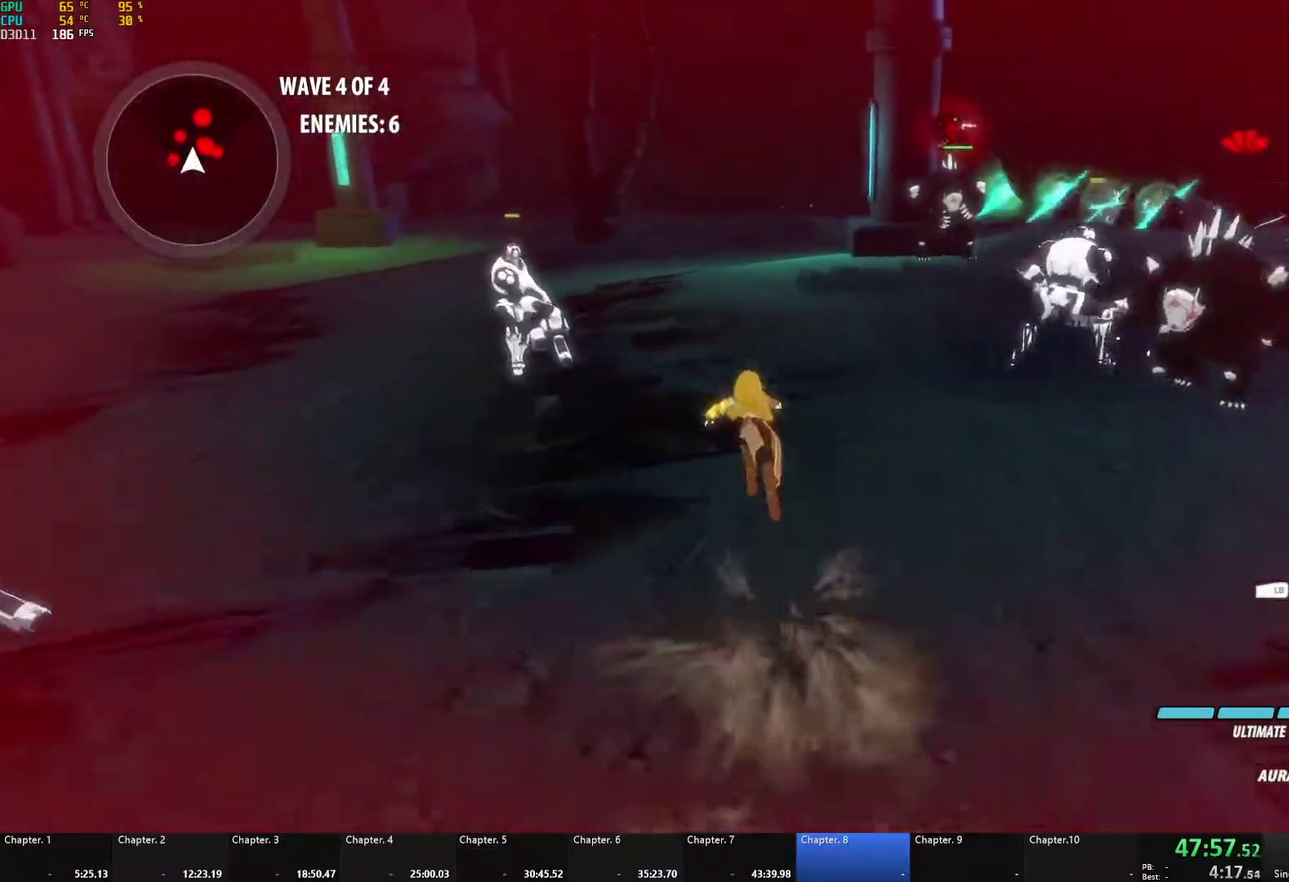
{"buttons": [], "left_stick": "up", "right_stick": "center", "events": []}
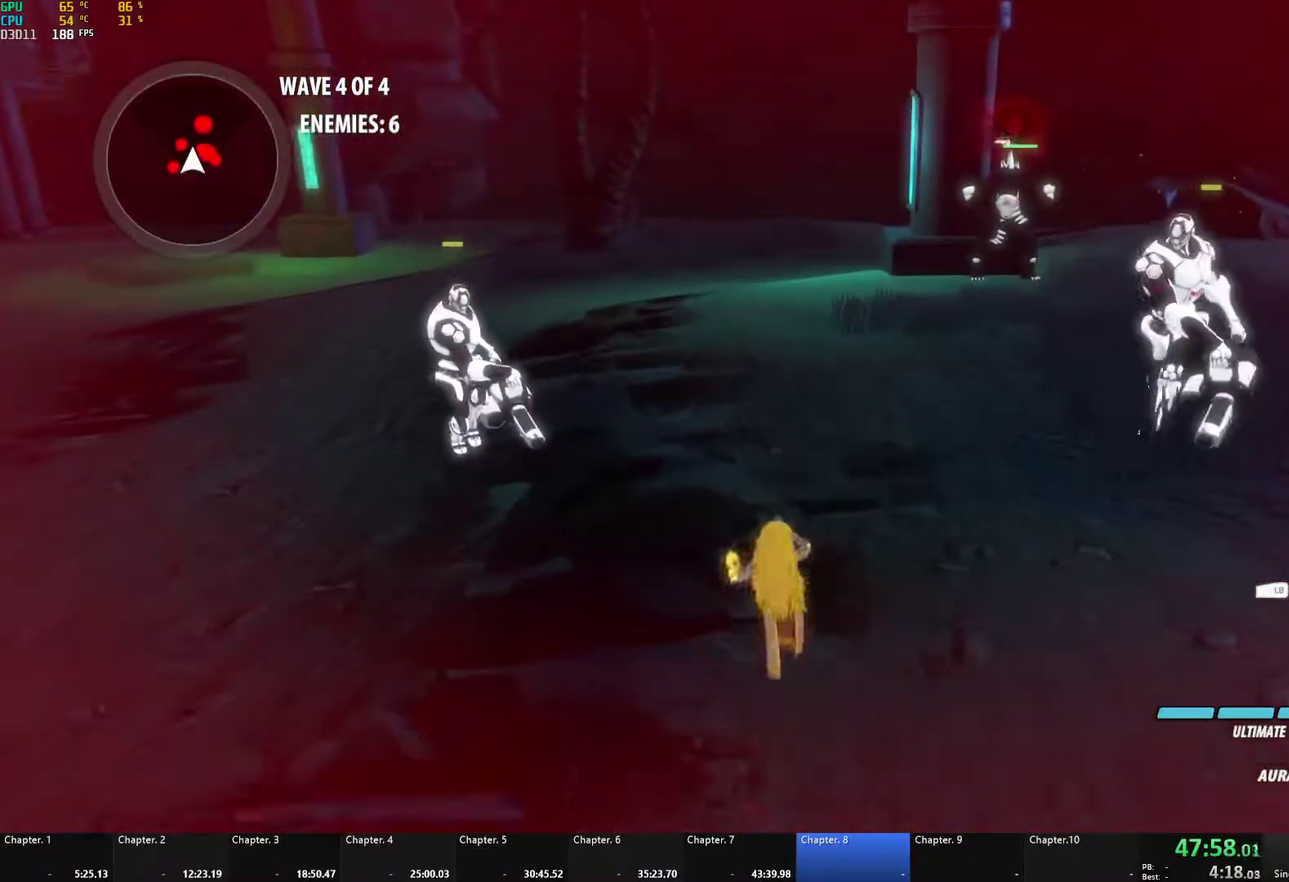
{"buttons": [], "left_stick": "center", "right_stick": "center"}
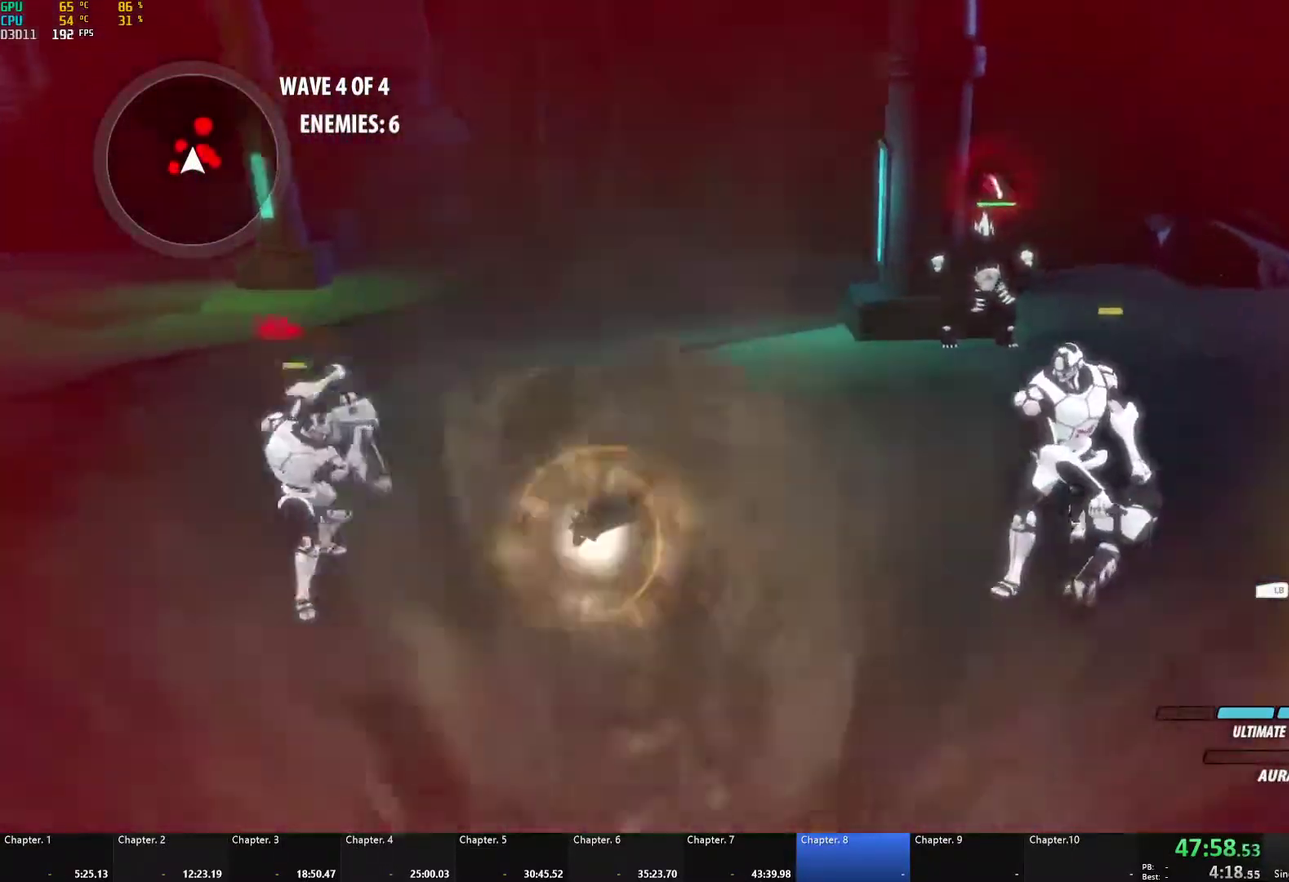
{"buttons": [], "left_stick": "center", "right_stick": "center", "events": []}